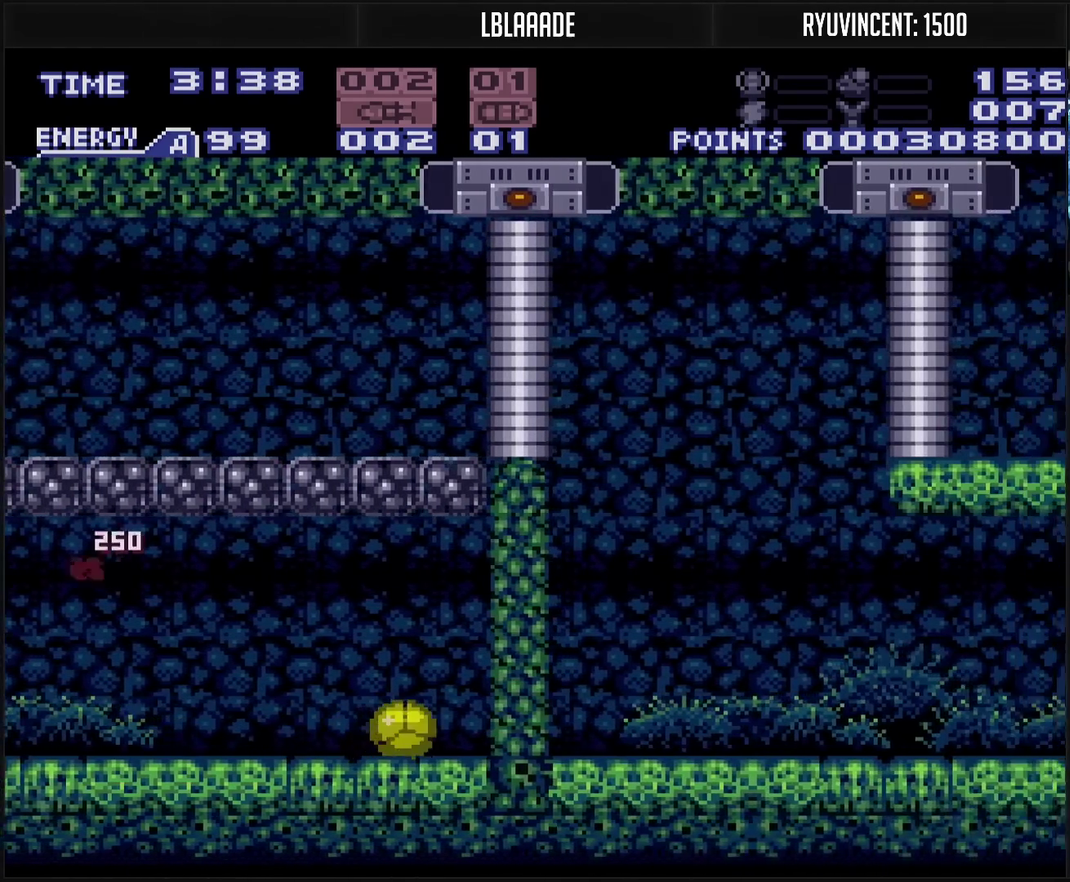
Gameplay with a controller (PlayStation layout); each line is a JSON object with the inputs held at the frame after it. "events" lists button and stick changes between this image and that frame as [ms after this image, input, new state], when the widget could be followed in between. Not read: L2 L3 R2 R3.
{"buttons": ["CROSS"], "events": [[67, "DPAD_RIGHT", "up"], [100, "TRIANGLE", "down"], [200, "DPAD_LEFT", "down"], [200, "TRIANGLE", "up"], [500, "DPAD_LEFT", "up"]]}
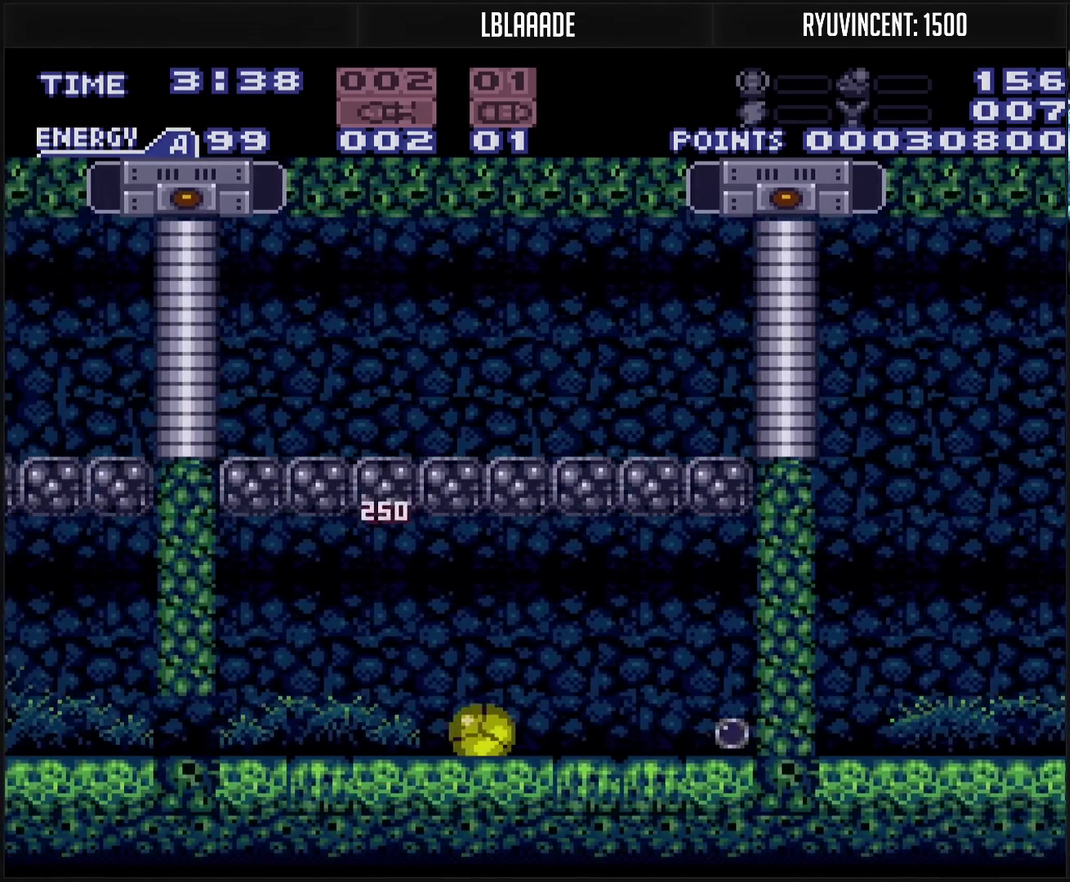
{"buttons": ["CROSS", "DPAD_RIGHT"], "events": [[233, "DPAD_RIGHT", "down"]]}
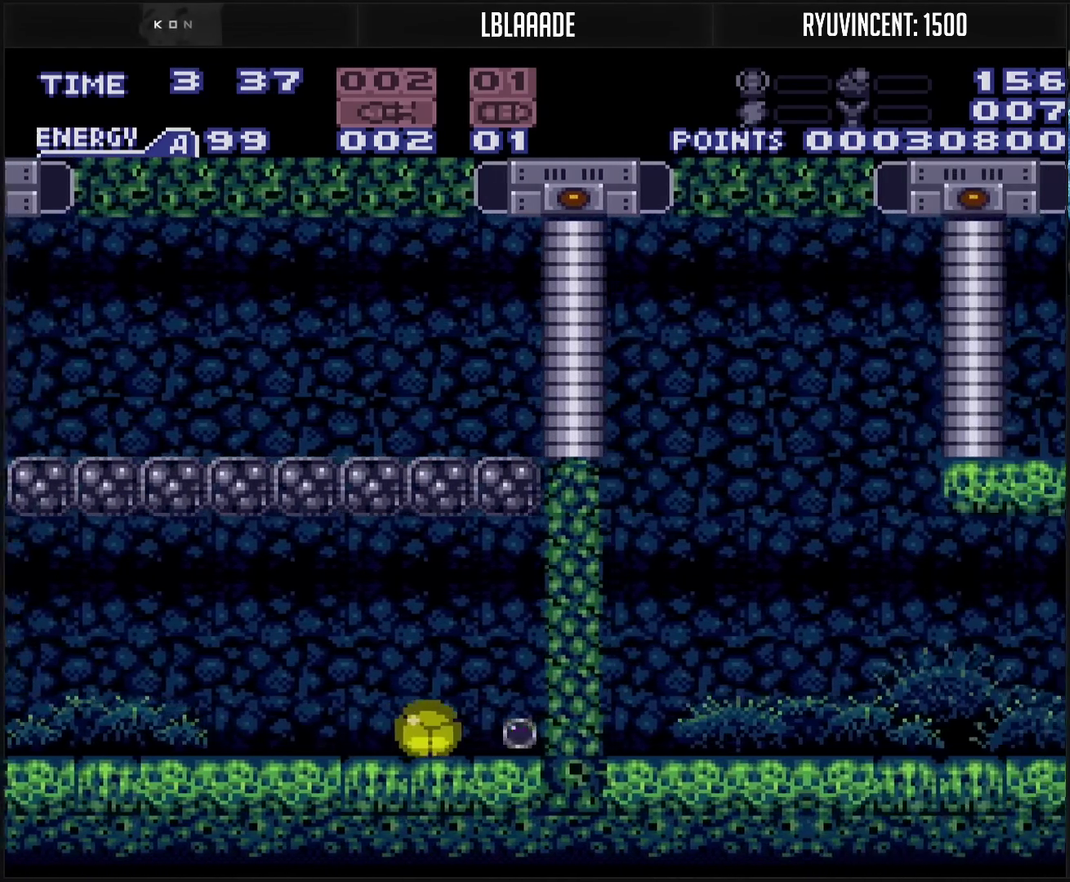
{"buttons": ["CROSS", "R1", "DPAD_UP", "DPAD_RIGHT"], "events": [[400, "DPAD_RIGHT", "up"], [400, "DPAD_UP", "down"], [433, "R1", "down"], [467, "DPAD_RIGHT", "down"]]}
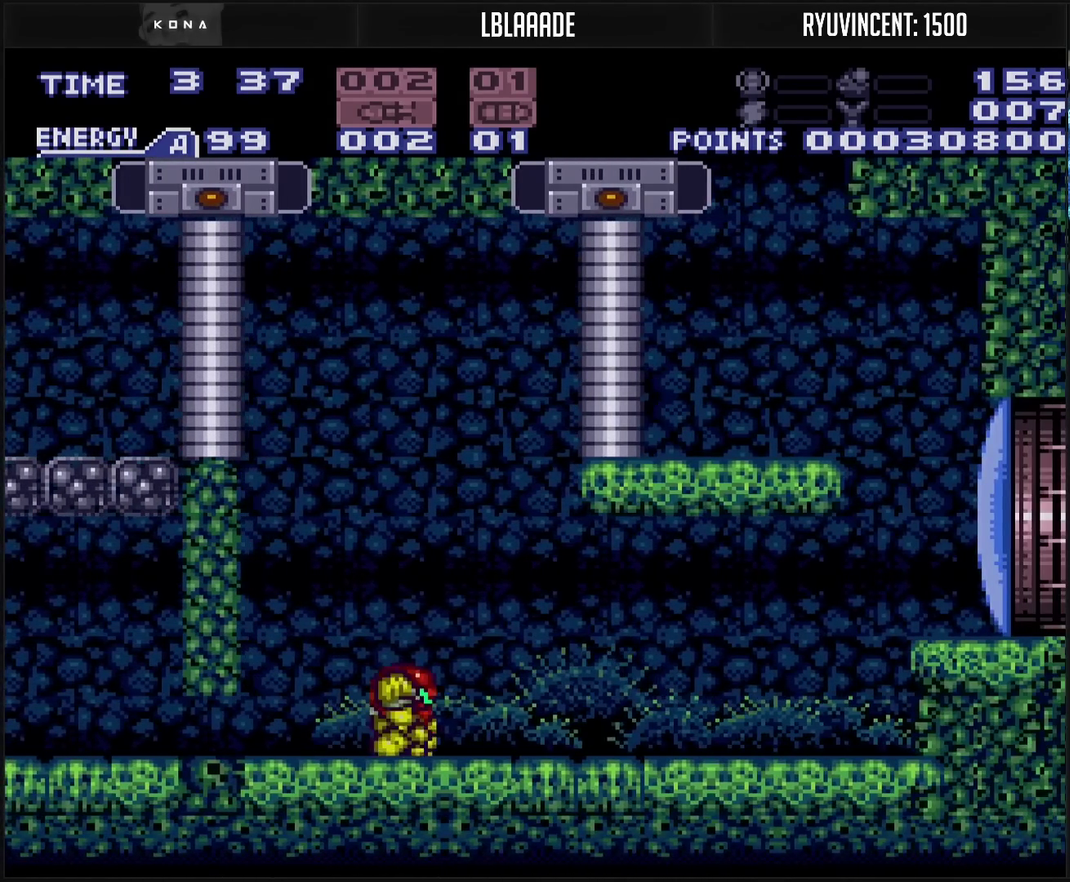
{"buttons": ["CROSS", "CIRCLE", "TRIANGLE", "R1", "DPAD_RIGHT"], "events": [[50, "DPAD_UP", "up"], [467, "TRIANGLE", "down"], [500, "CIRCLE", "down"]]}
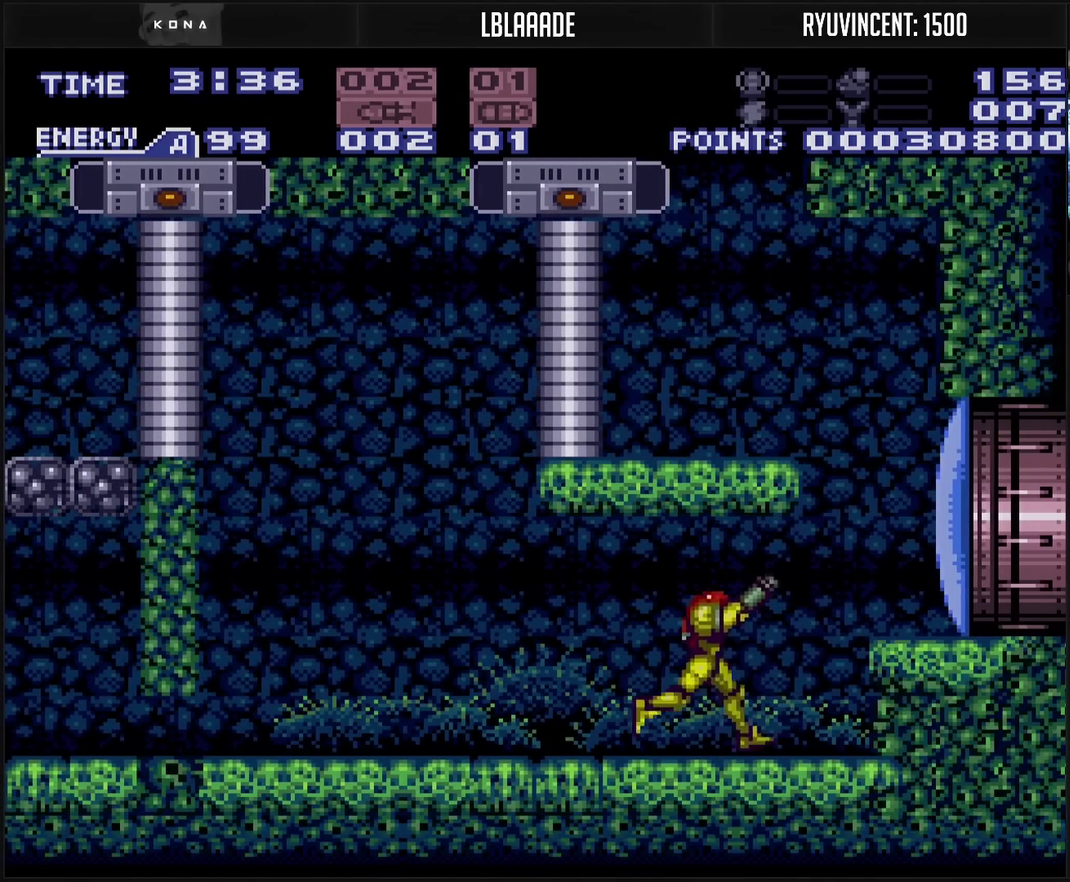
{"buttons": ["CROSS", "DPAD_RIGHT"], "events": [[100, "R1", "up"], [100, "TRIANGLE", "up"], [117, "DPAD_DOWN", "down"], [117, "DPAD_RIGHT", "up"], [167, "CIRCLE", "up"], [217, "DPAD_DOWN", "up"], [233, "R1", "down"], [367, "R1", "up"], [383, "DPAD_RIGHT", "down"]]}
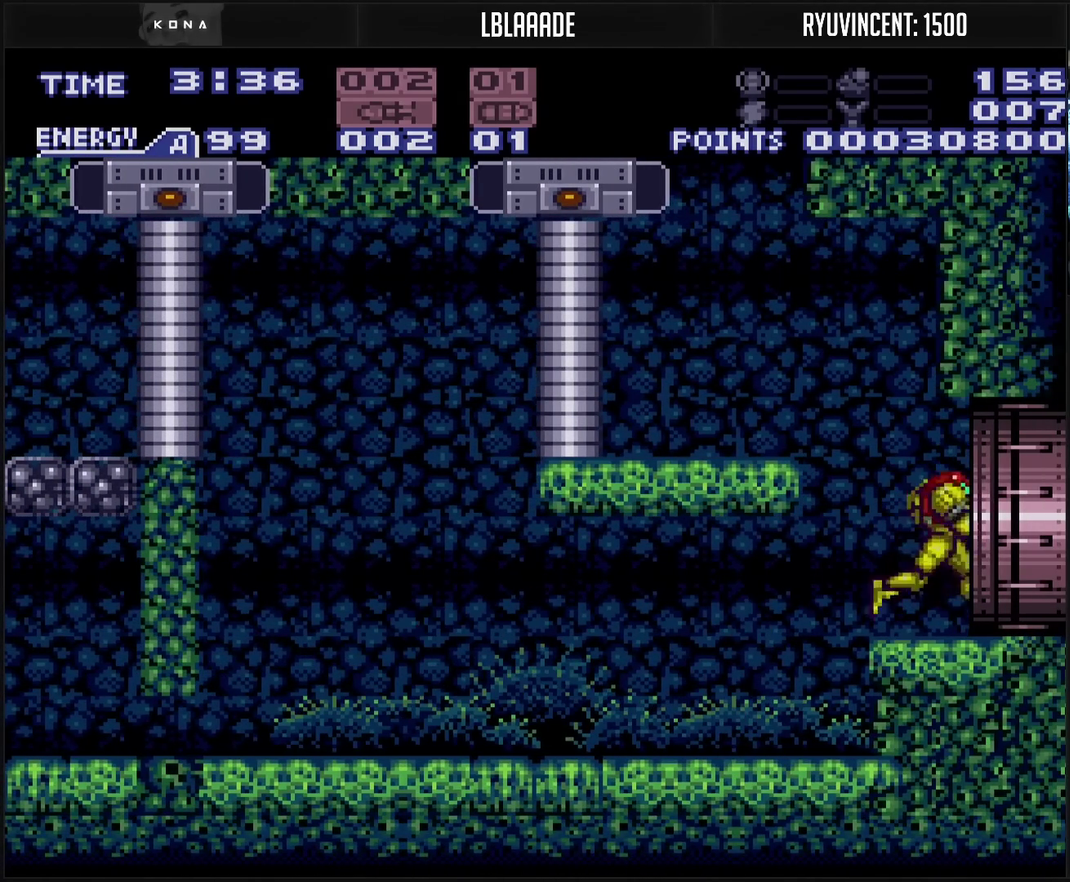
{"buttons": ["CROSS", "DPAD_RIGHT"], "events": []}
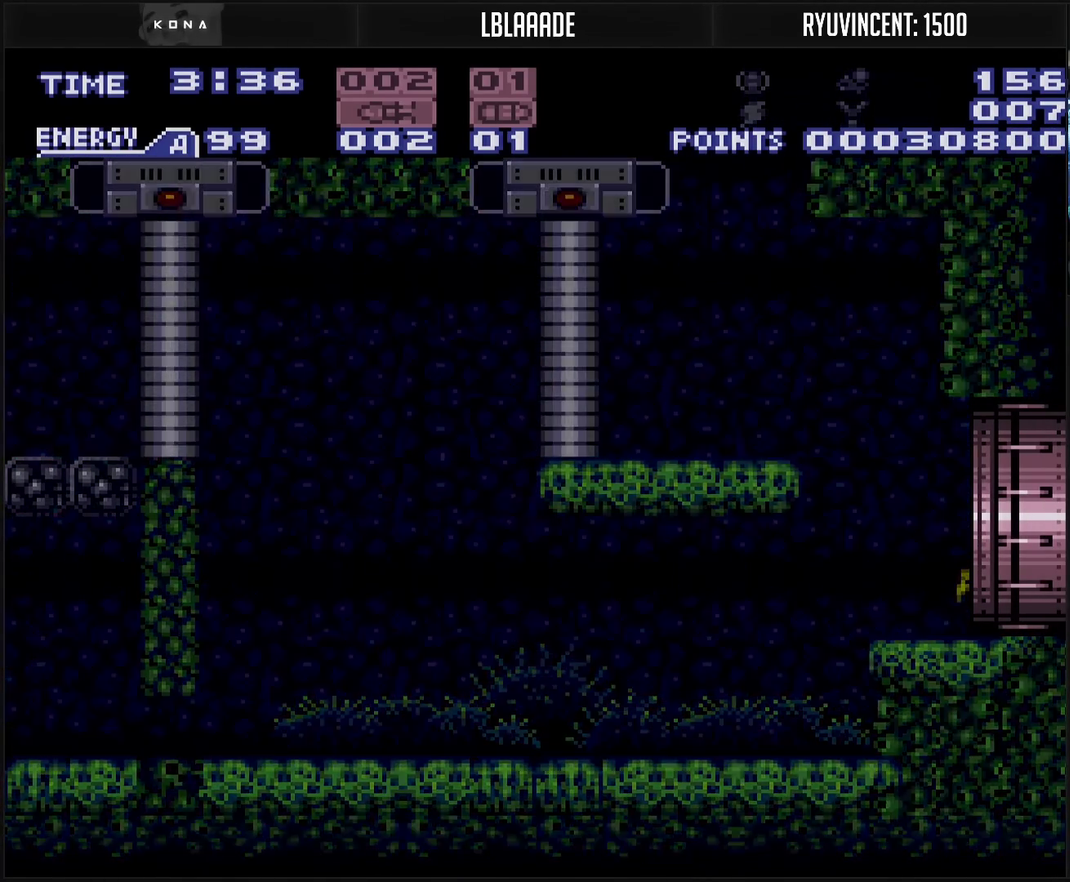
{"buttons": ["CROSS", "DPAD_RIGHT"], "events": []}
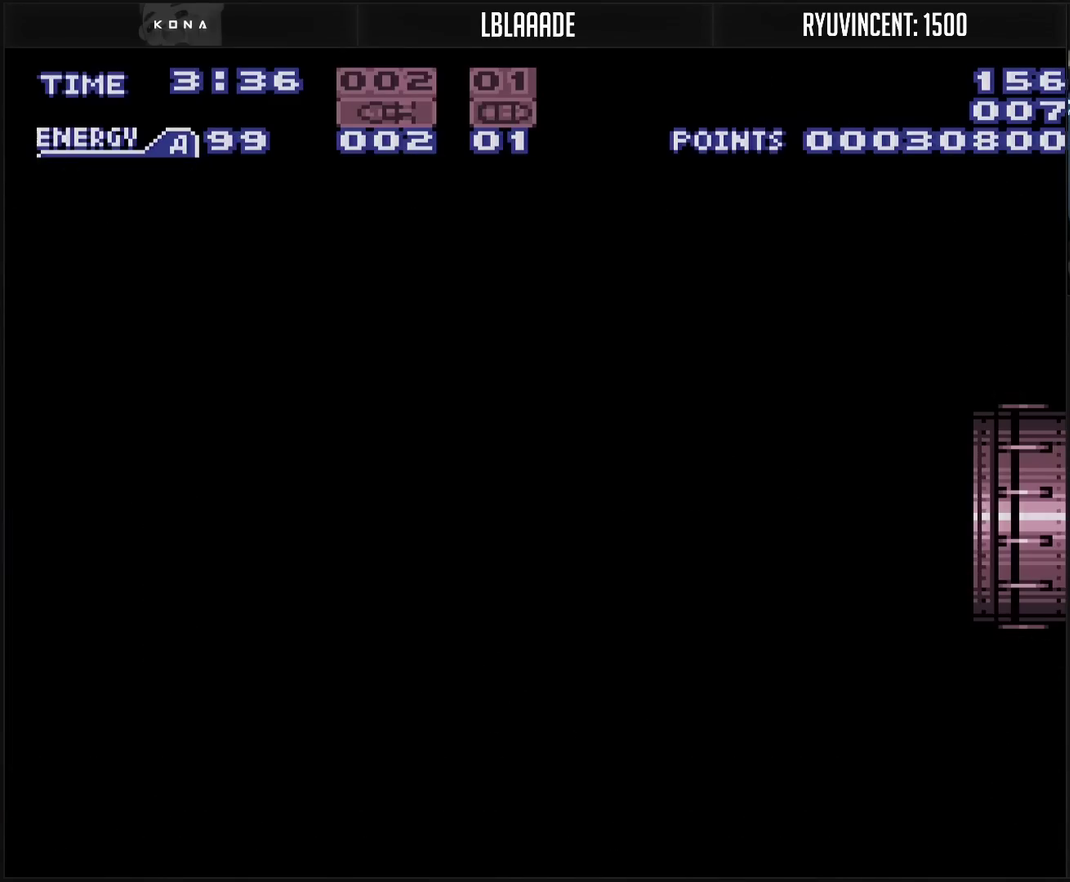
{"buttons": ["CROSS", "DPAD_RIGHT"], "events": []}
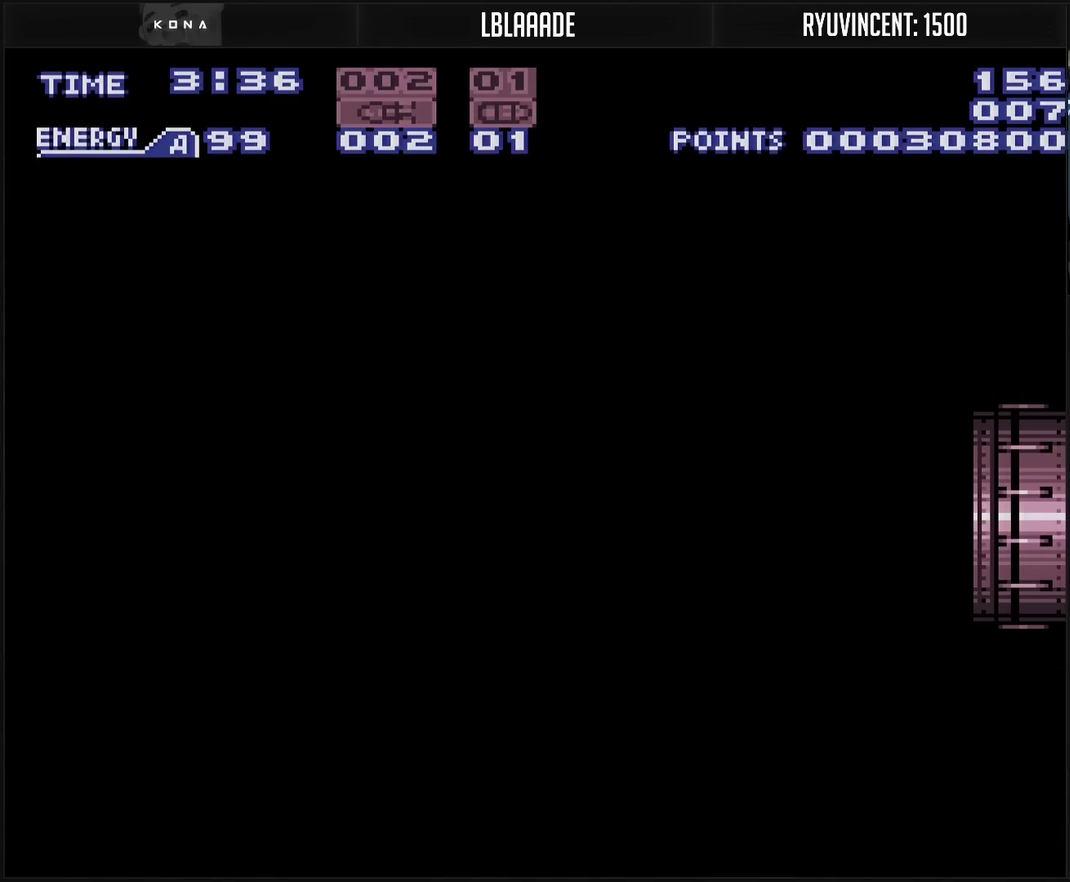
{"buttons": ["DPAD_RIGHT"], "events": [[400, "CROSS", "up"]]}
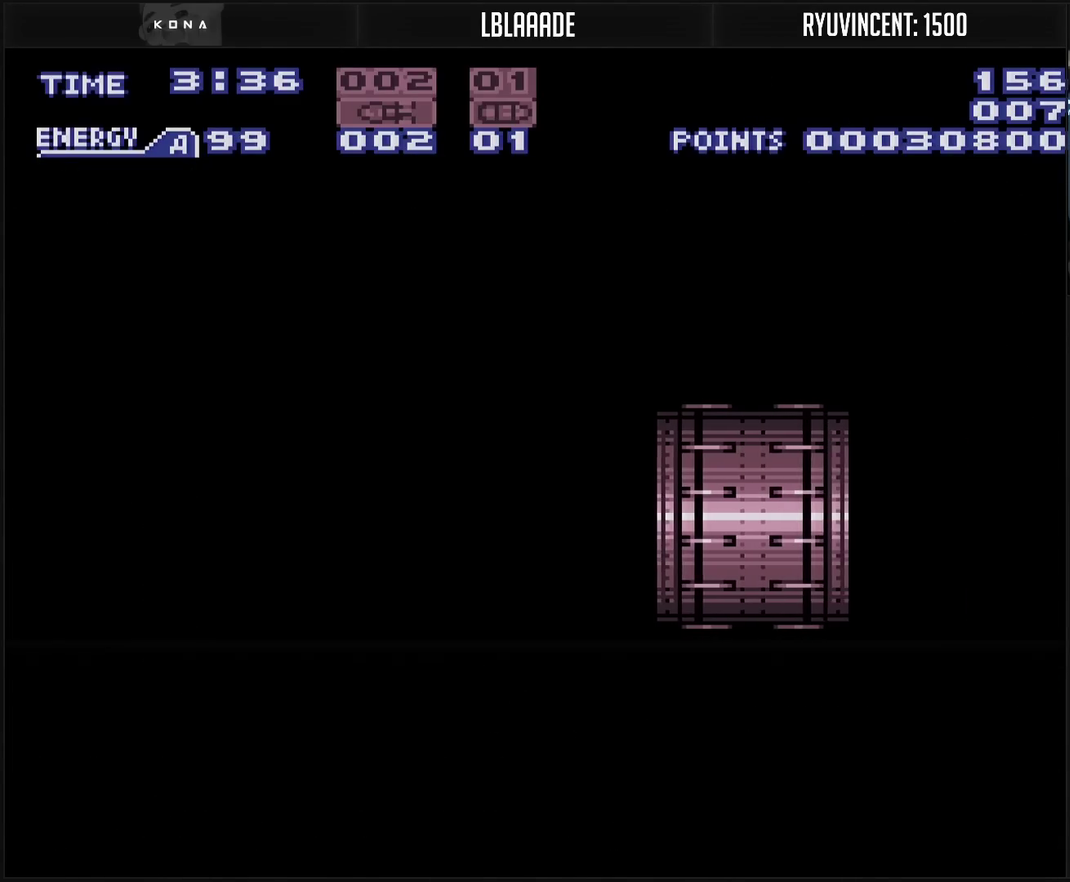
{"buttons": ["CROSS"], "events": [[50, "CROSS", "down"], [83, "DPAD_RIGHT", "up"]]}
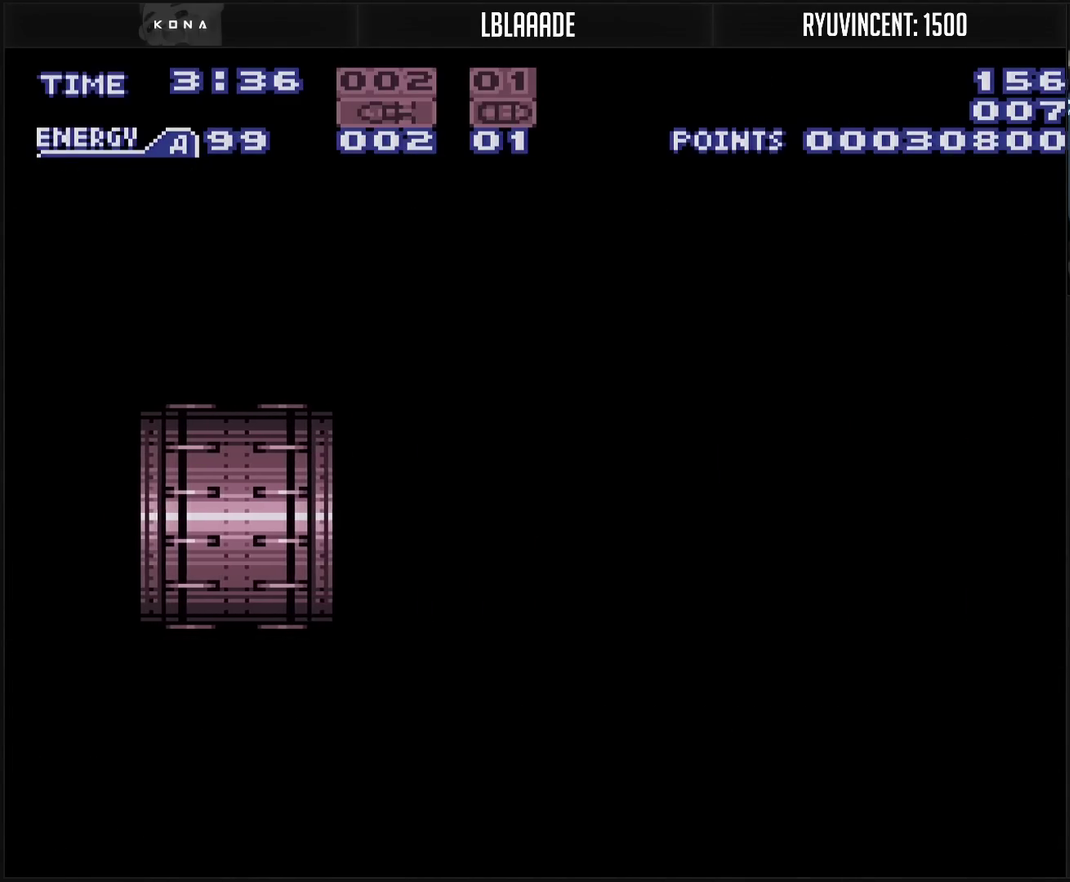
{"buttons": ["CROSS", "R1"], "events": [[100, "R1", "down"]]}
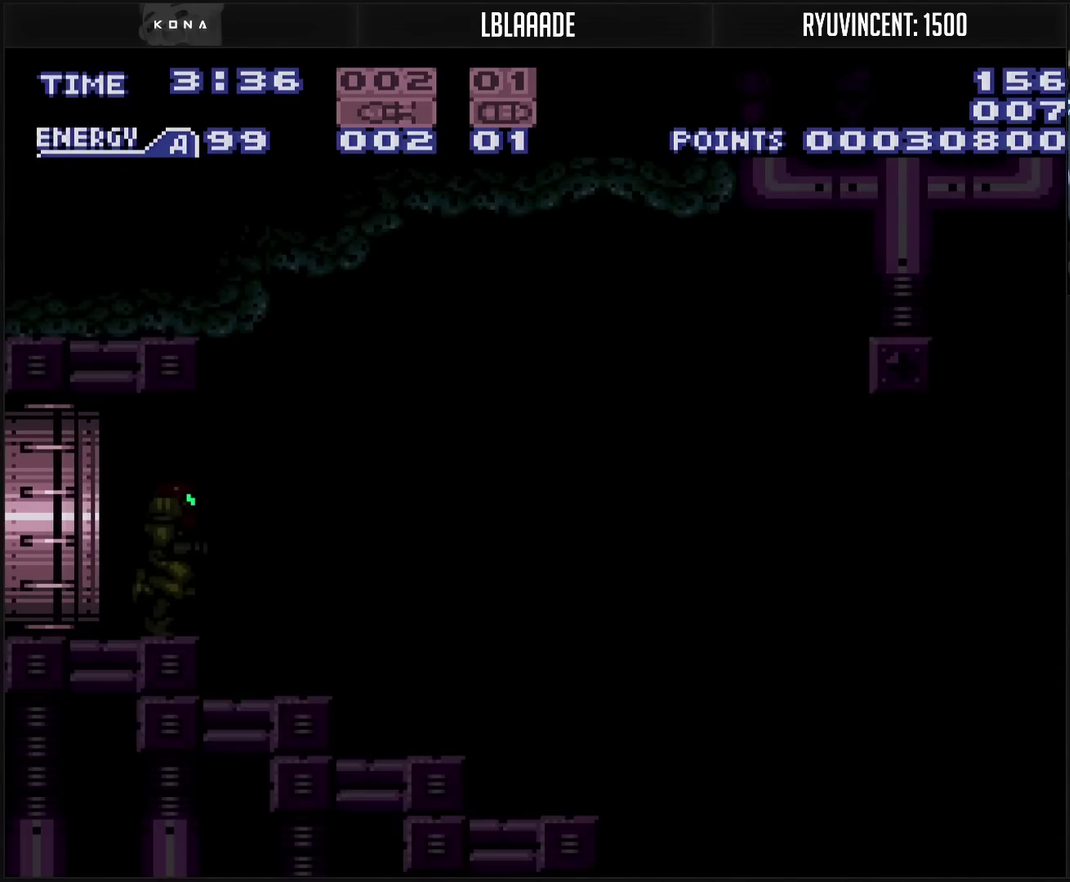
{"buttons": ["CROSS", "CIRCLE", "DPAD_RIGHT"], "events": [[383, "DPAD_RIGHT", "down"], [433, "R1", "up"], [450, "CIRCLE", "down"]]}
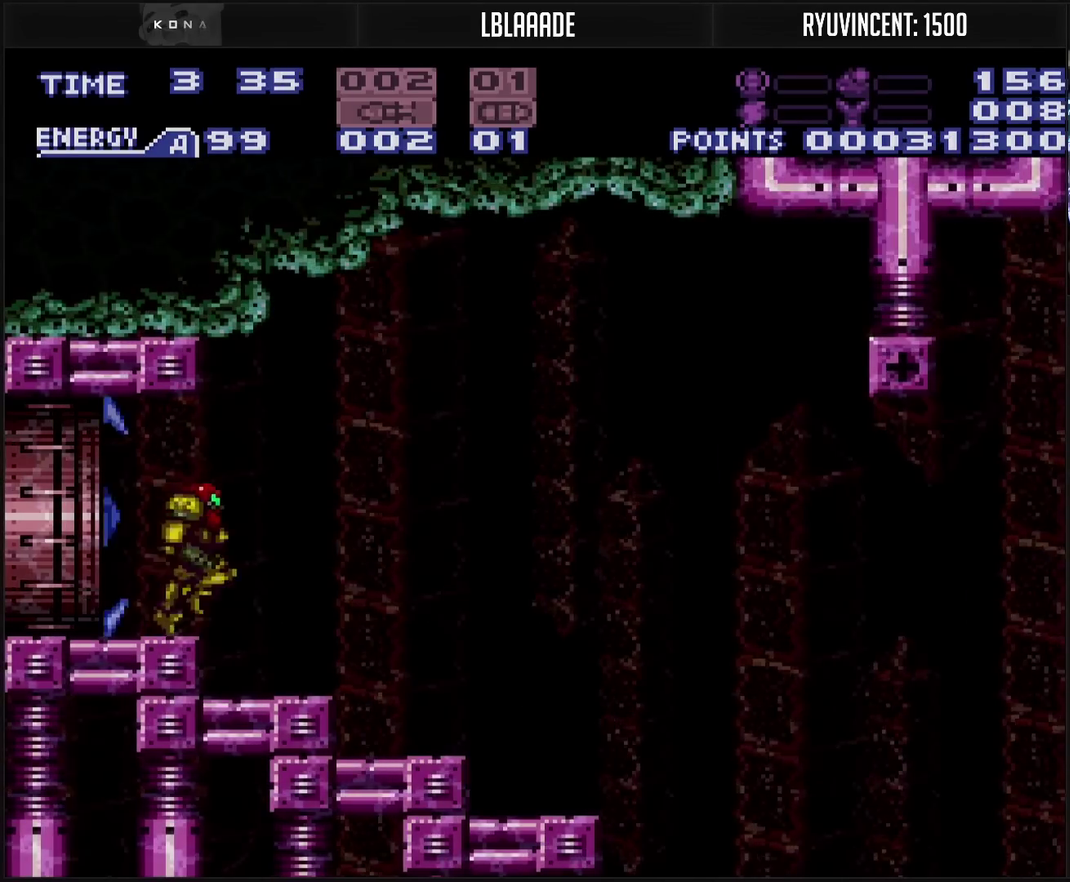
{"buttons": ["CROSS", "DPAD_RIGHT"], "events": [[33, "CIRCLE", "up"], [50, "CROSS", "up"], [183, "CROSS", "down"]]}
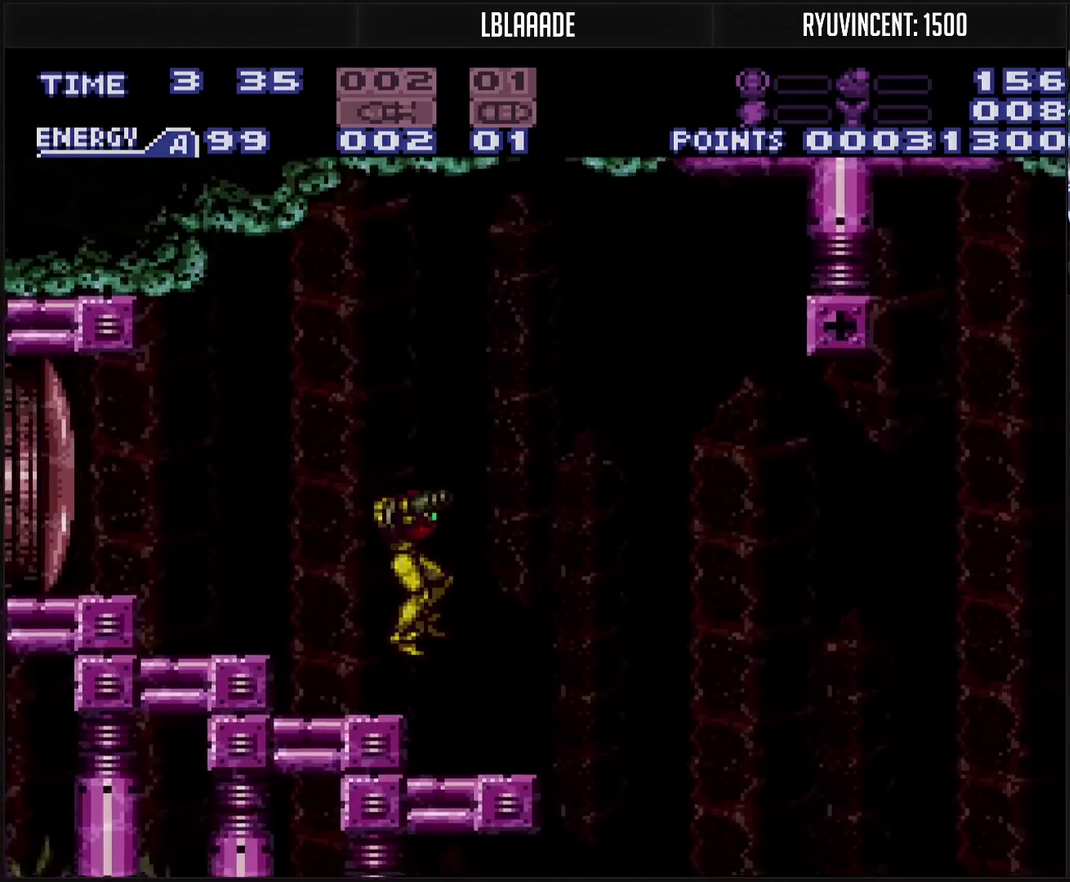
{"buttons": ["CROSS", "DPAD_RIGHT"], "events": [[17, "CROSS", "up"], [100, "CROSS", "down"]]}
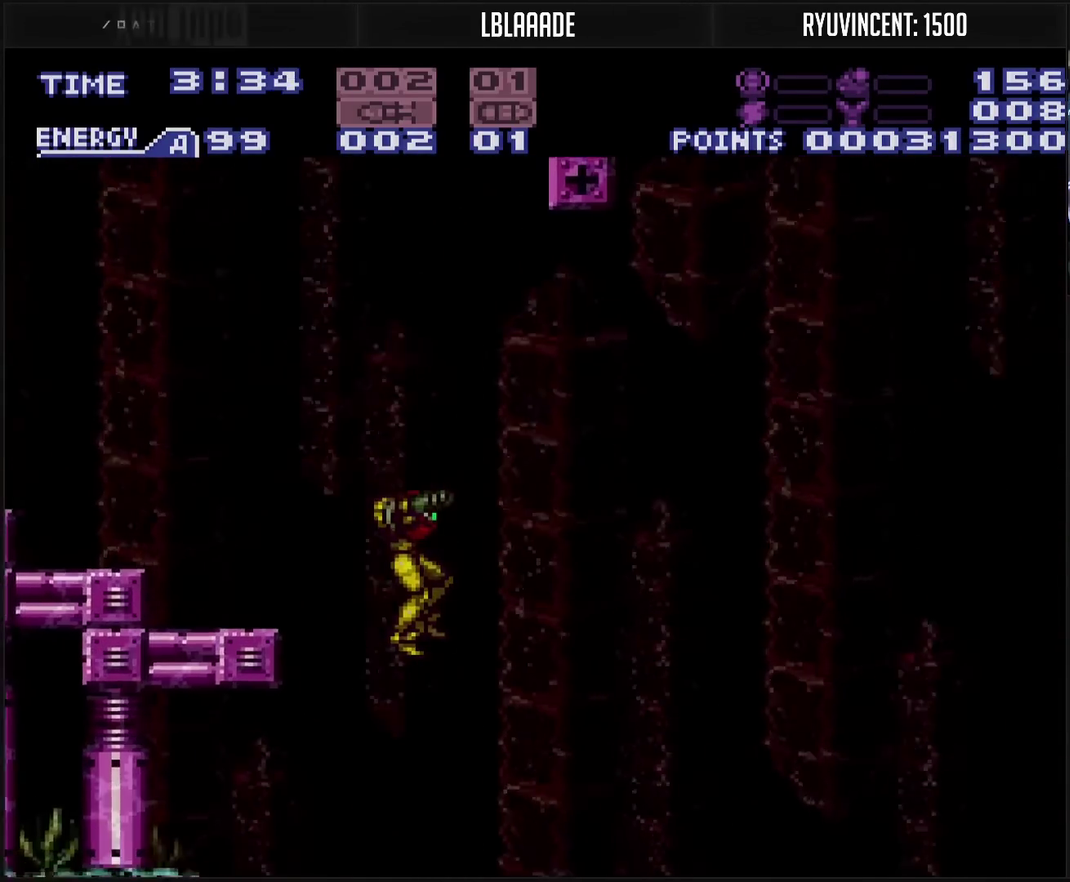
{"buttons": ["CROSS", "DPAD_RIGHT"], "events": []}
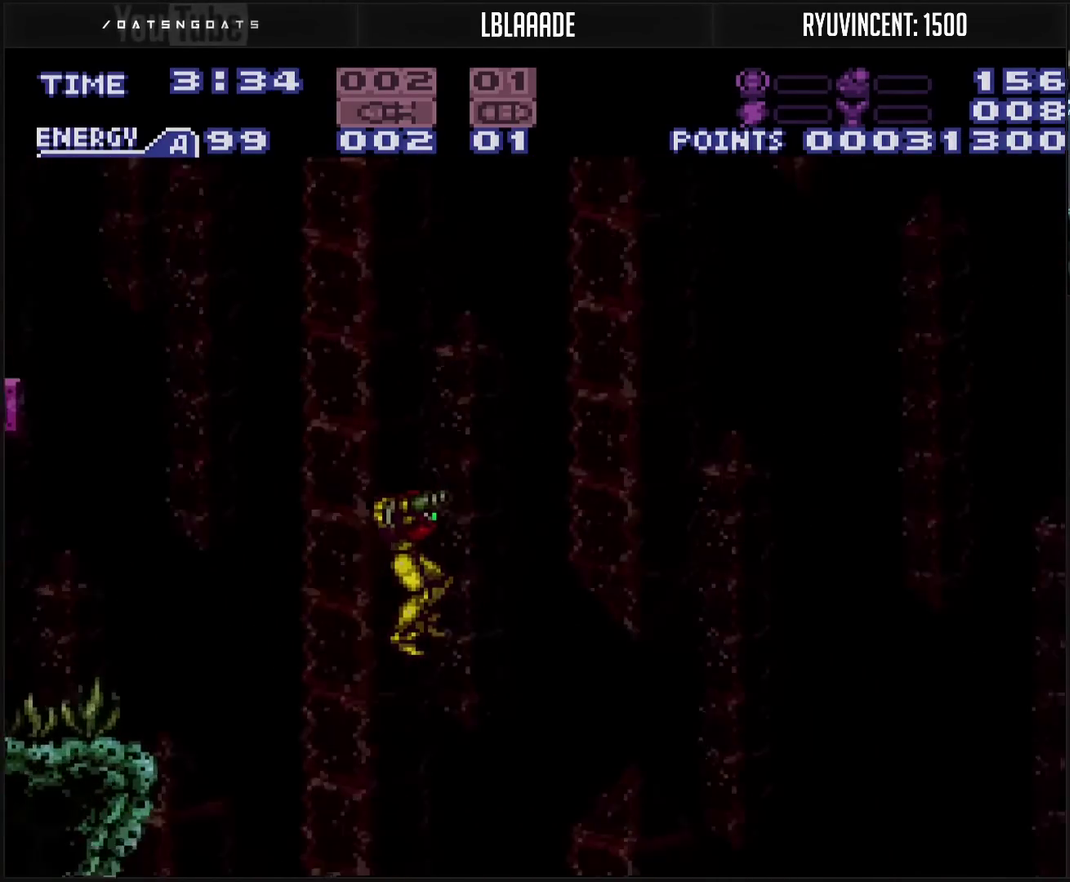
{"buttons": ["L1"], "events": [[167, "L1", "down"], [283, "DPAD_RIGHT", "up"], [333, "DPAD_RIGHT", "down"], [433, "DPAD_RIGHT", "up"], [450, "CROSS", "up"]]}
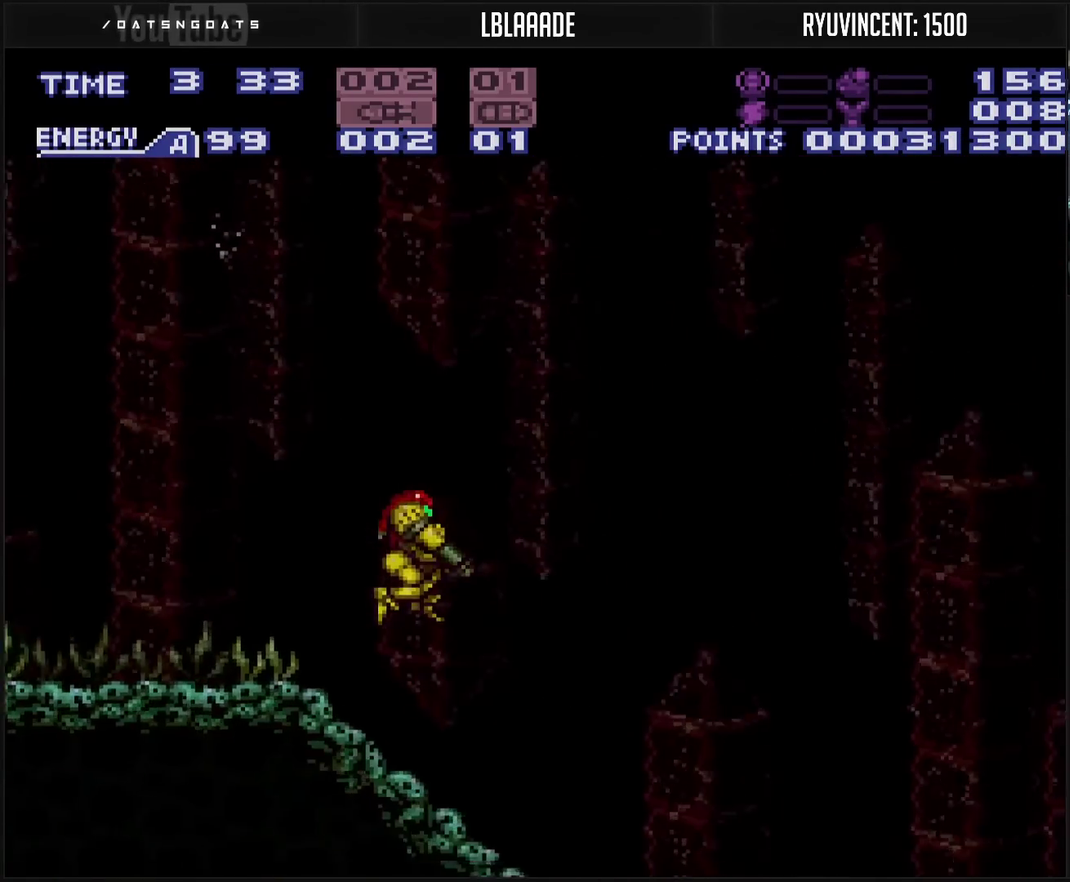
{"buttons": ["DPAD_RIGHT"], "events": [[117, "L1", "up"], [217, "DPAD_RIGHT", "down"], [367, "CIRCLE", "down"], [433, "CIRCLE", "up"]]}
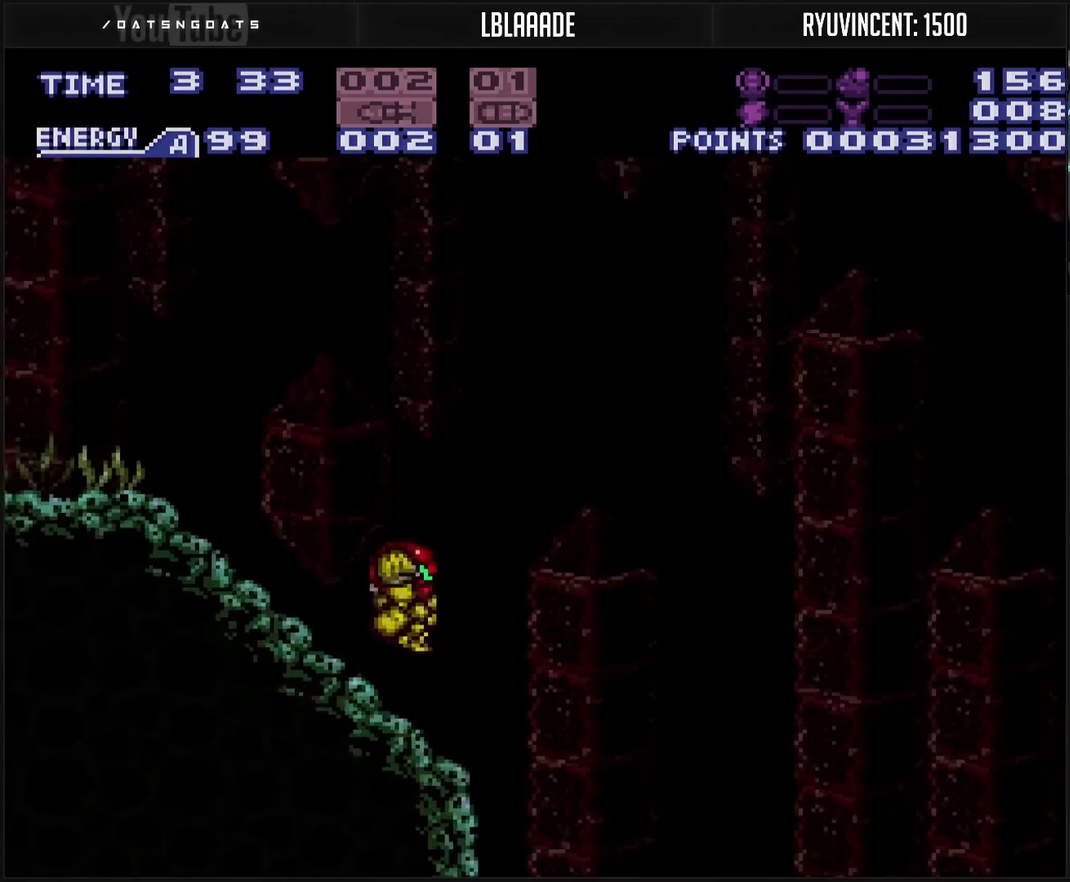
{"buttons": ["CROSS", "DPAD_RIGHT"], "events": [[167, "SQUARE", "down"], [217, "SQUARE", "up"], [483, "CROSS", "down"]]}
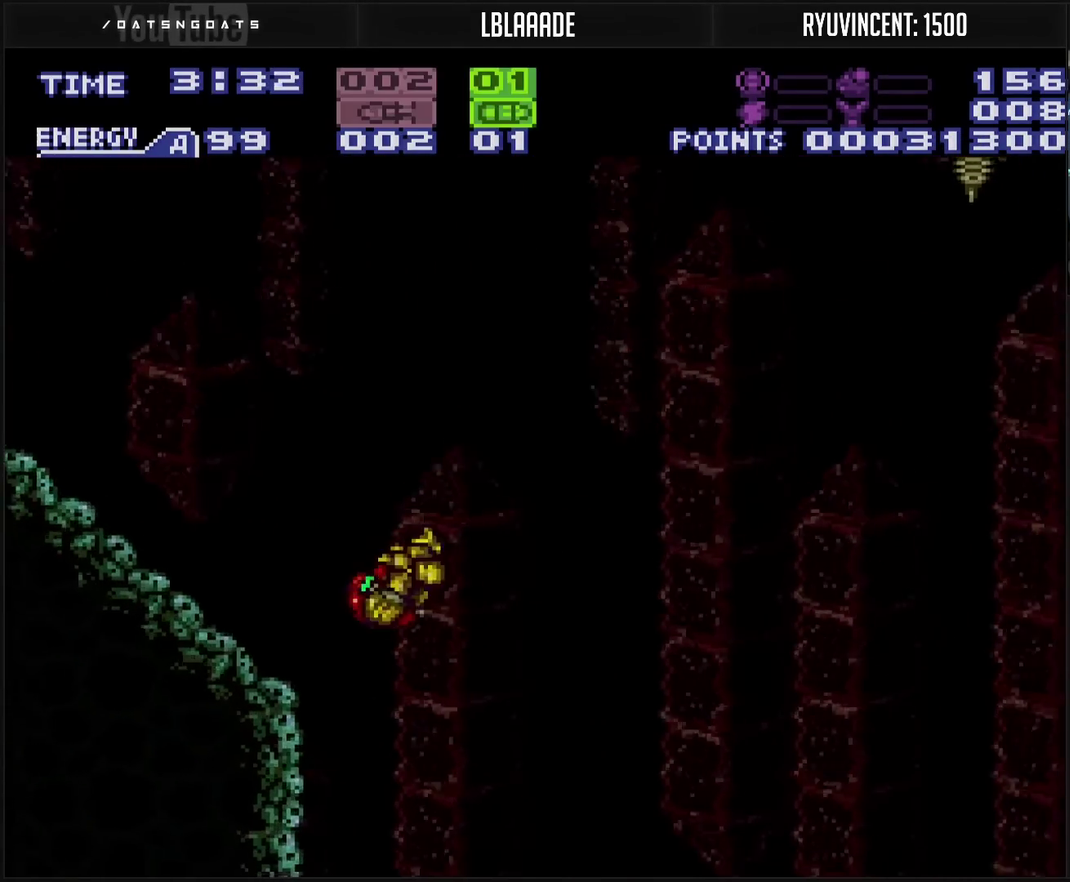
{"buttons": ["CROSS"], "events": [[283, "DPAD_RIGHT", "up"]]}
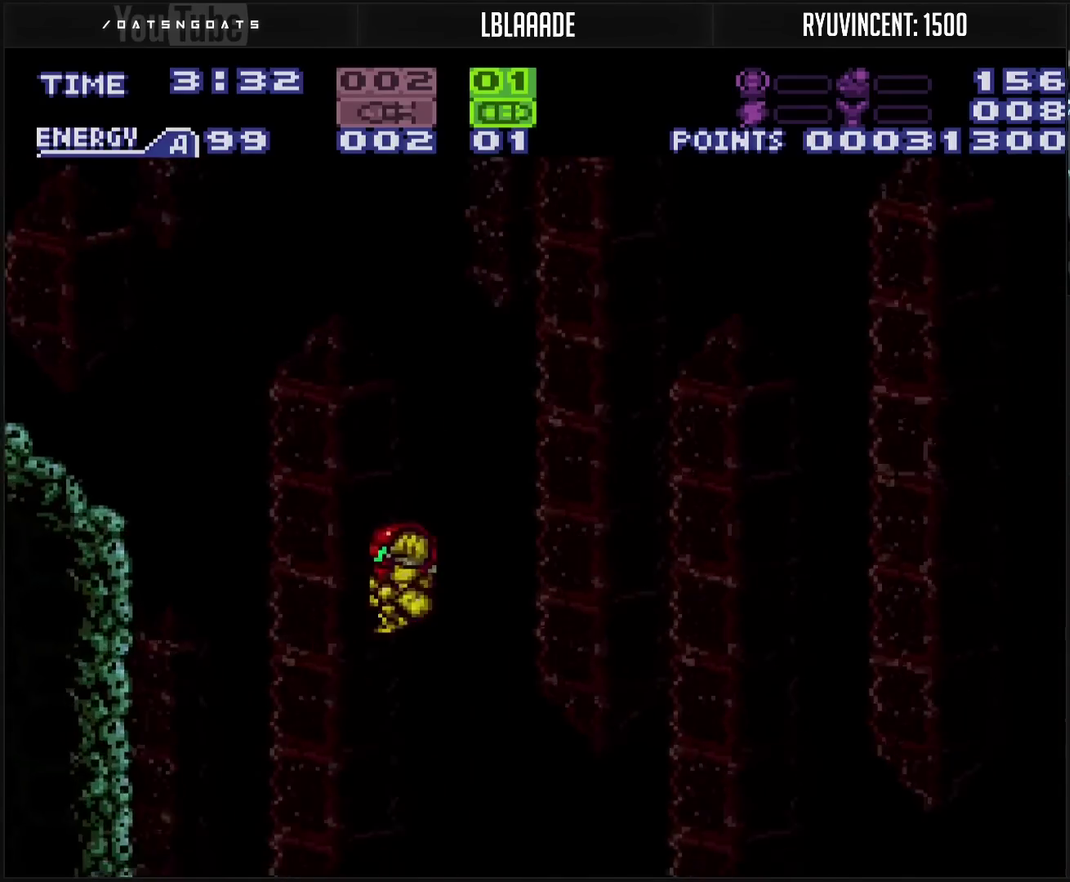
{"buttons": ["TRIANGLE", "L1"], "events": [[50, "L1", "down"], [183, "CROSS", "up"], [483, "TRIANGLE", "down"]]}
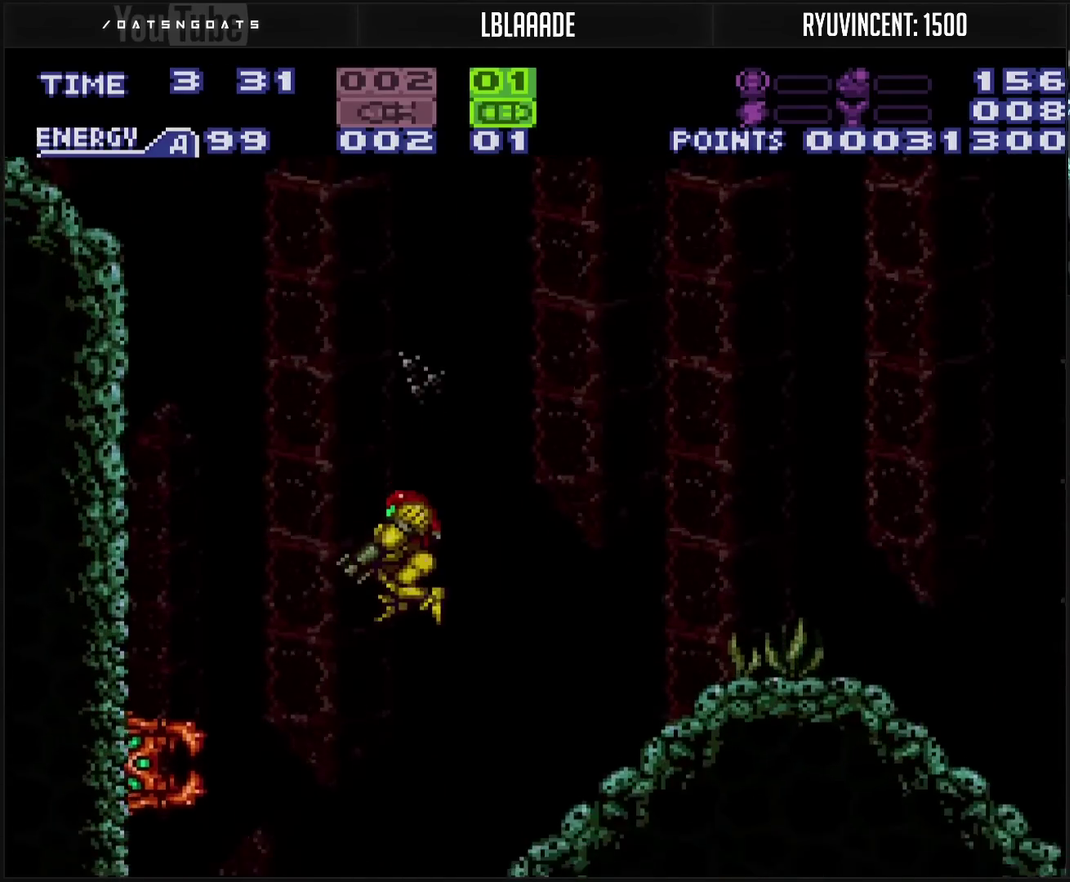
{"buttons": ["CIRCLE", "DPAD_LEFT"], "events": [[67, "TRIANGLE", "up"], [233, "CROSS", "down"], [483, "CROSS", "up"], [483, "DPAD_LEFT", "down"], [483, "L1", "up"], [500, "CIRCLE", "down"]]}
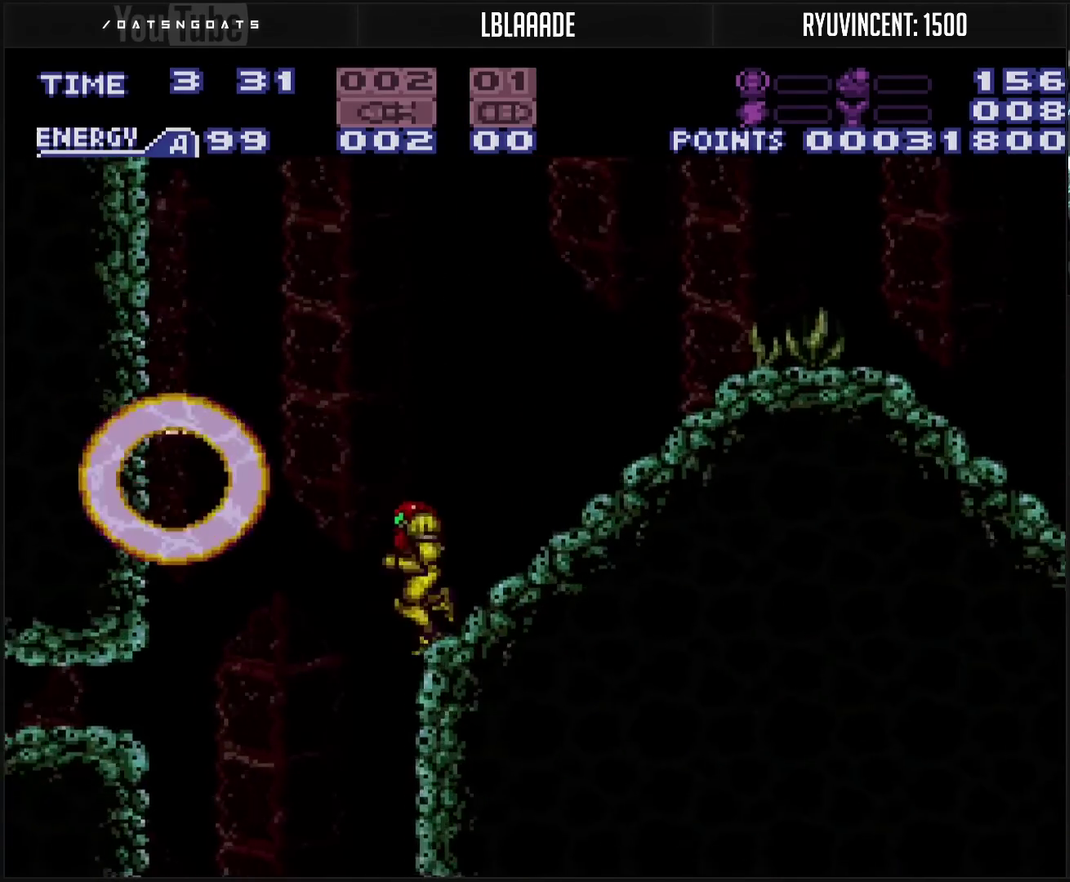
{"buttons": ["CIRCLE", "DPAD_LEFT"], "events": []}
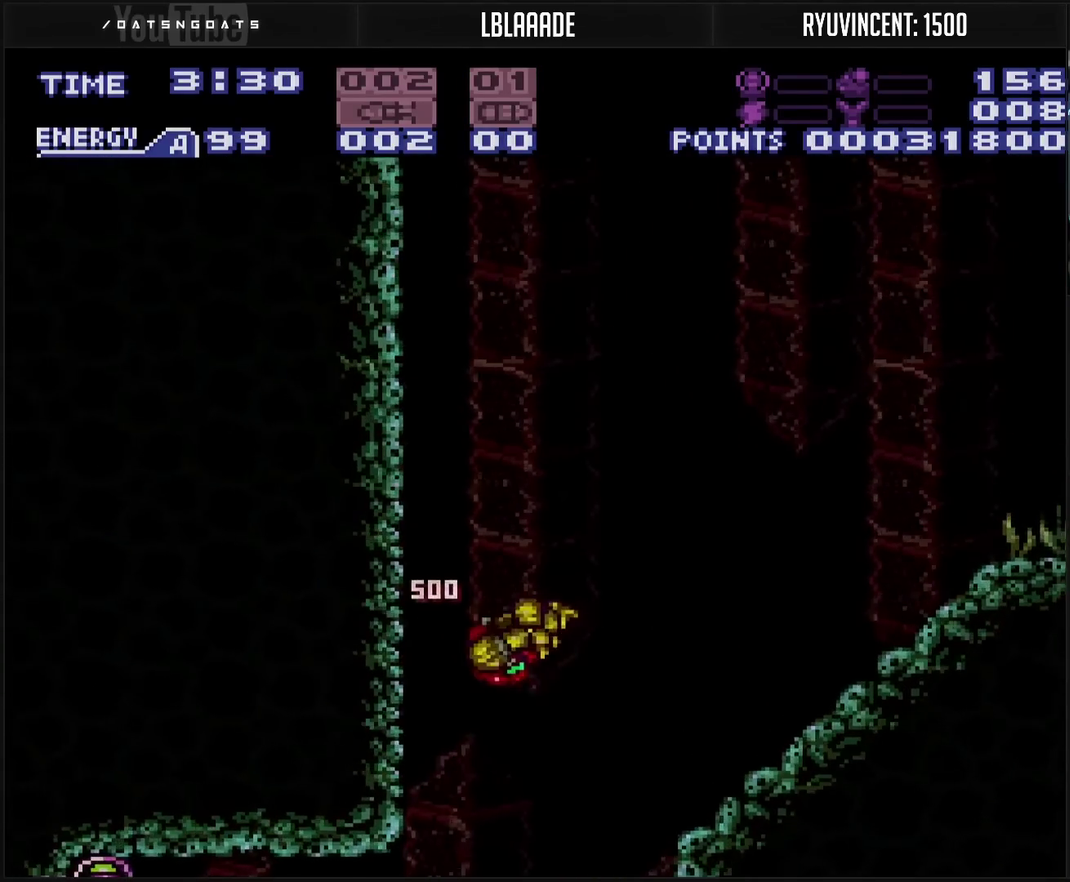
{"buttons": ["CROSS"], "events": [[33, "CIRCLE", "up"], [67, "CROSS", "down"], [300, "DPAD_LEFT", "up"], [400, "DPAD_DOWN", "down"], [450, "DPAD_DOWN", "up"]]}
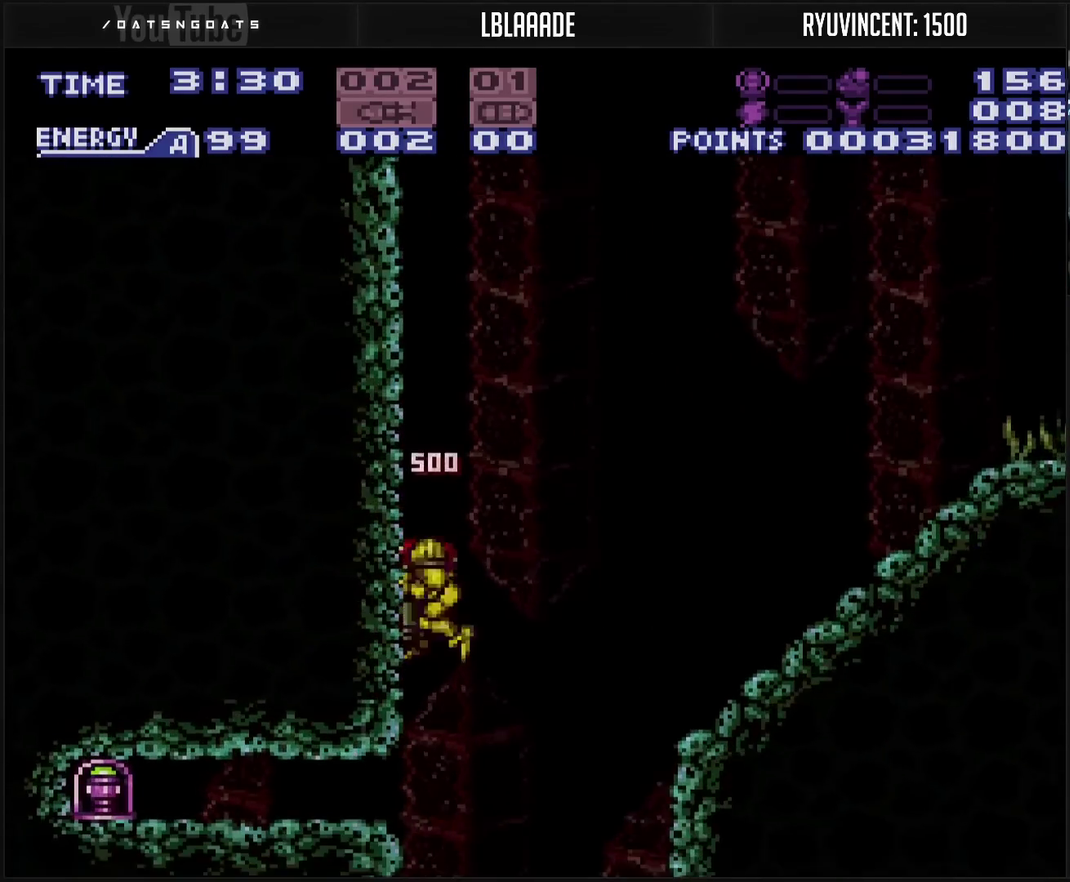
{"buttons": ["DPAD_LEFT"], "events": [[100, "DPAD_DOWN", "down"], [167, "DPAD_DOWN", "up"], [183, "DPAD_LEFT", "down"], [233, "CROSS", "up"]]}
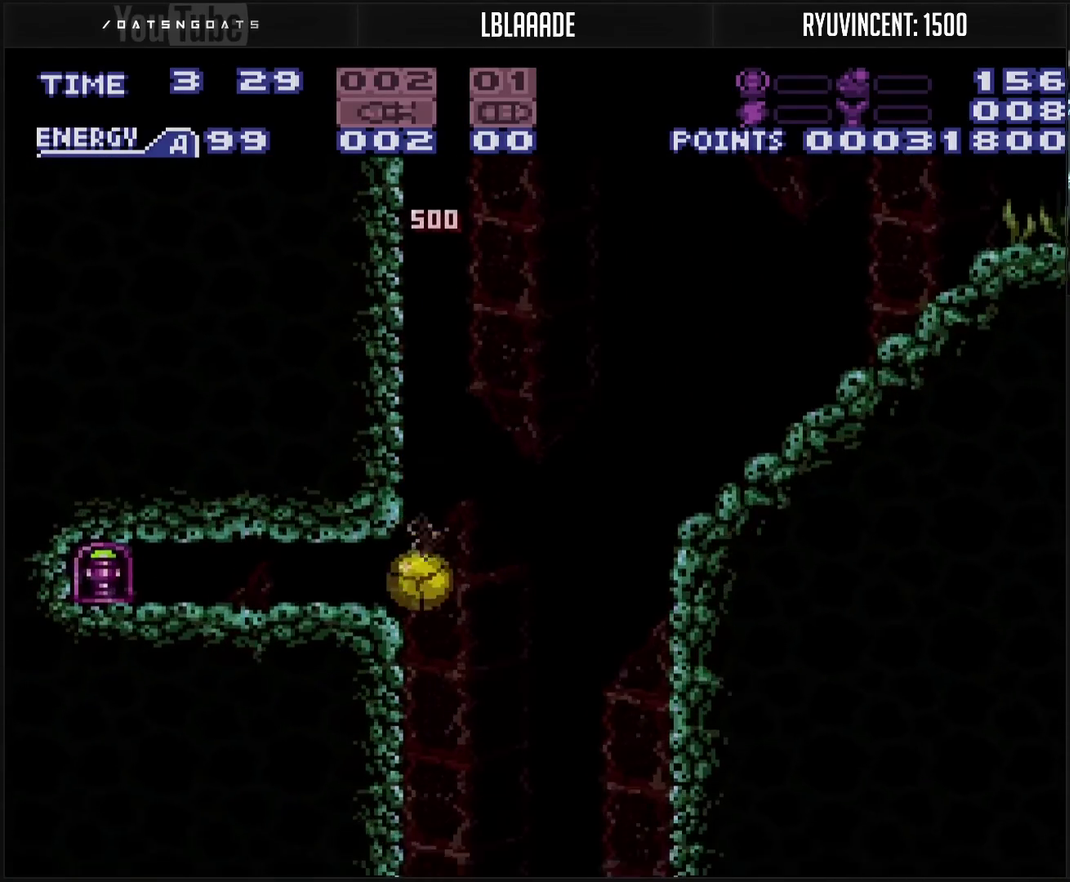
{"buttons": ["DPAD_LEFT"], "events": []}
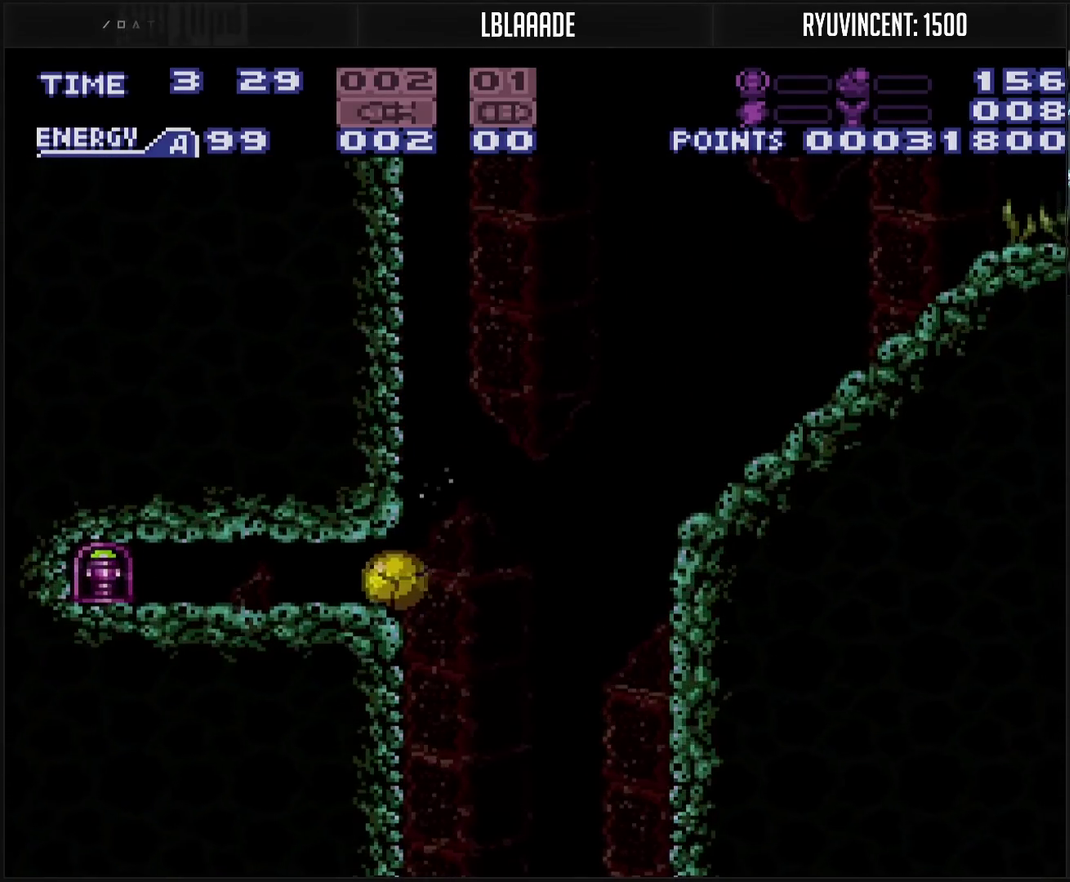
{"buttons": ["DPAD_LEFT"], "events": []}
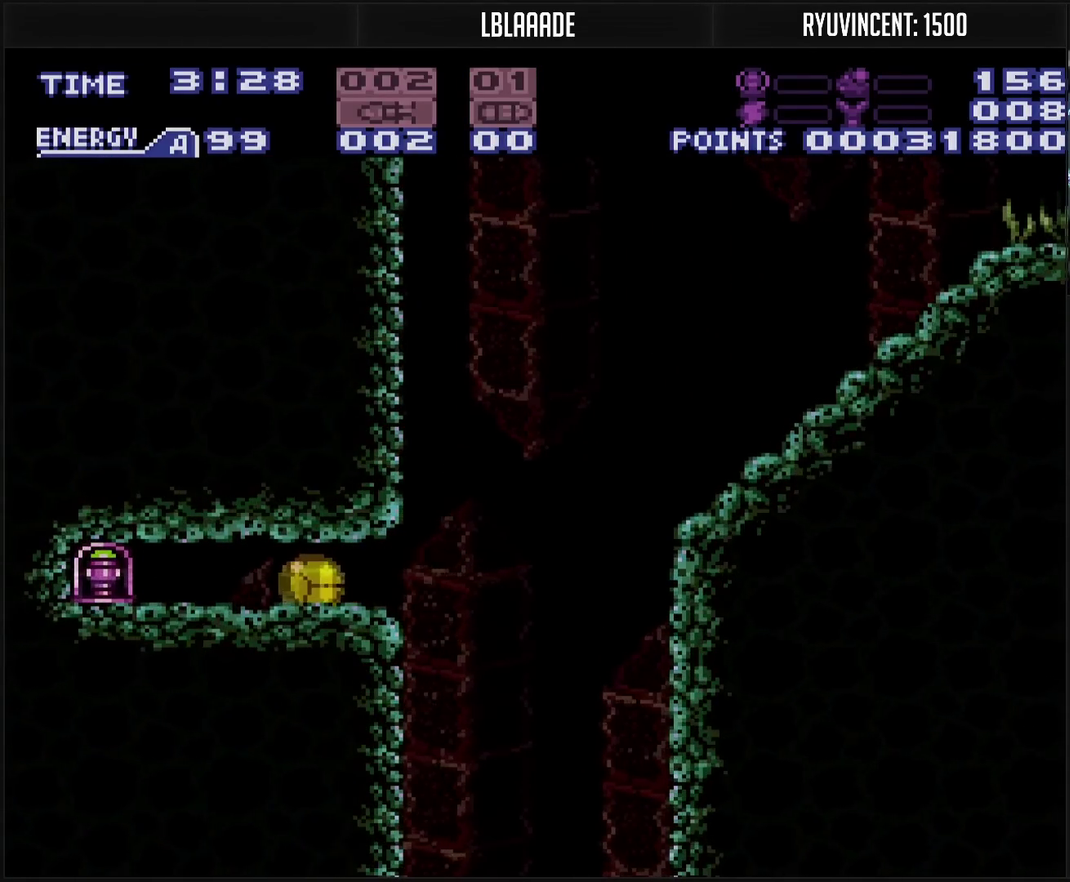
{"buttons": ["DPAD_LEFT"], "events": []}
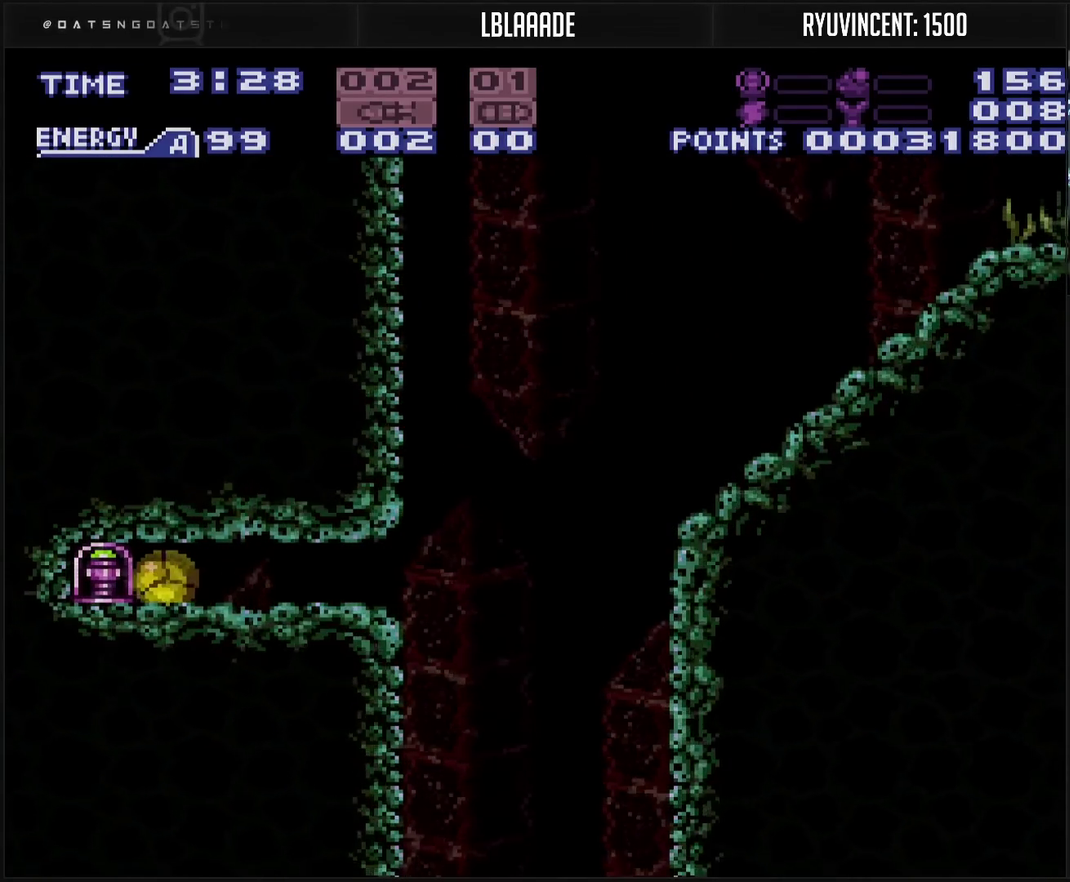
{"buttons": ["DPAD_LEFT"], "events": []}
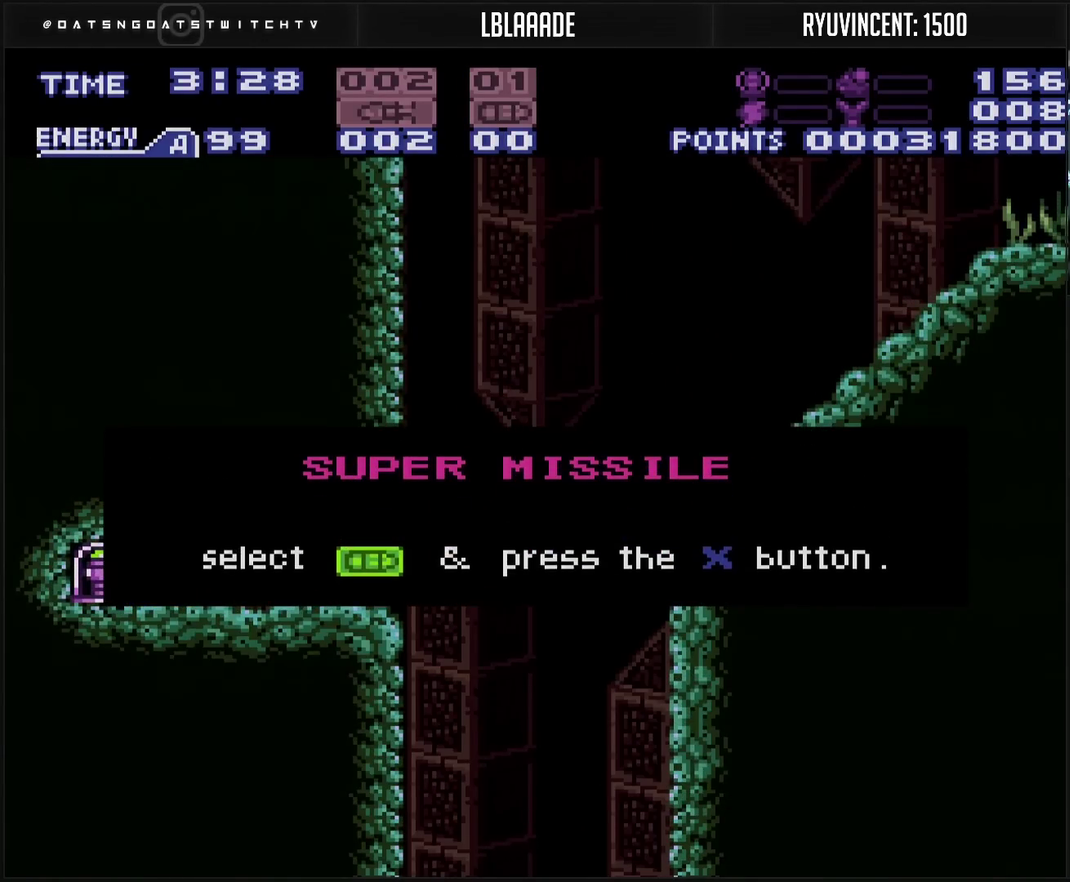
{"buttons": [], "events": [[367, "DPAD_LEFT", "up"]]}